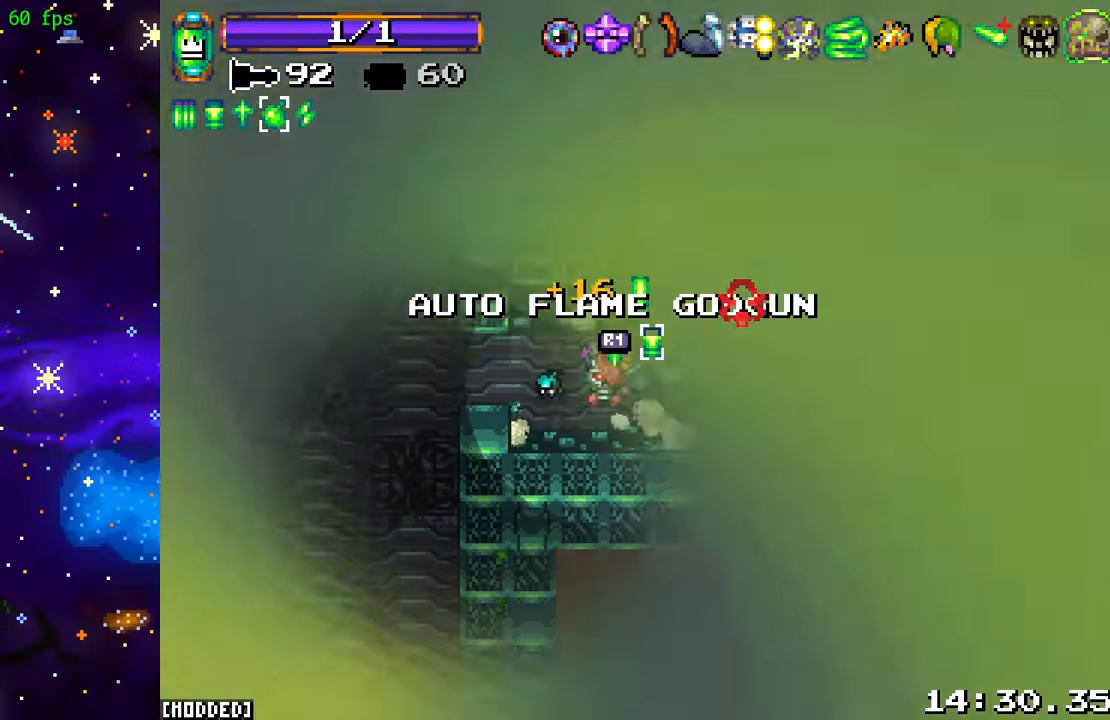
Gameplay with a controller (PlayStation layout); each line is a JSON object with the inputs held at the frame after it. "events" lists button and stick changes between this image and that frame as [ms after this image, input, new state], when the widget could be followed in between. Not read: L3 R3.
{"buttons": [], "left_stick": "left", "right_stick": "center", "events": [[216, "left_stick", "right"], [416, "left_stick", "down"], [500, "left_stick", "left"]]}
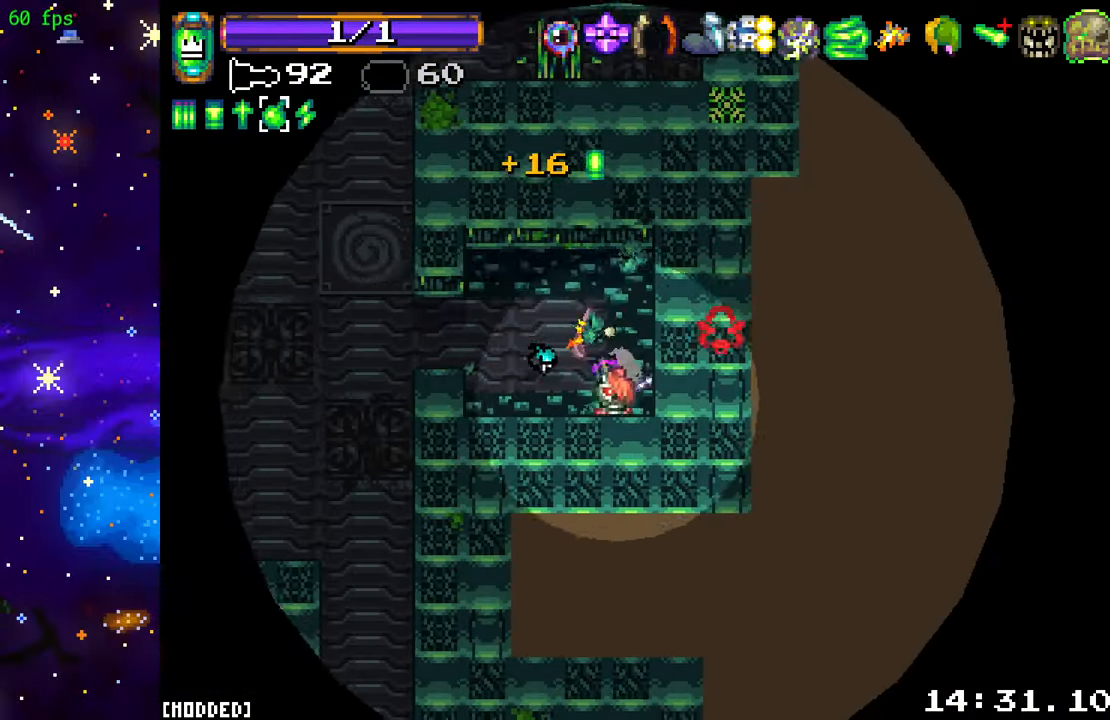
{"buttons": [], "left_stick": "left", "right_stick": "left", "events": [[66, "left_stick", "up-left"], [116, "right_stick", "left"], [350, "left_stick", "left"]]}
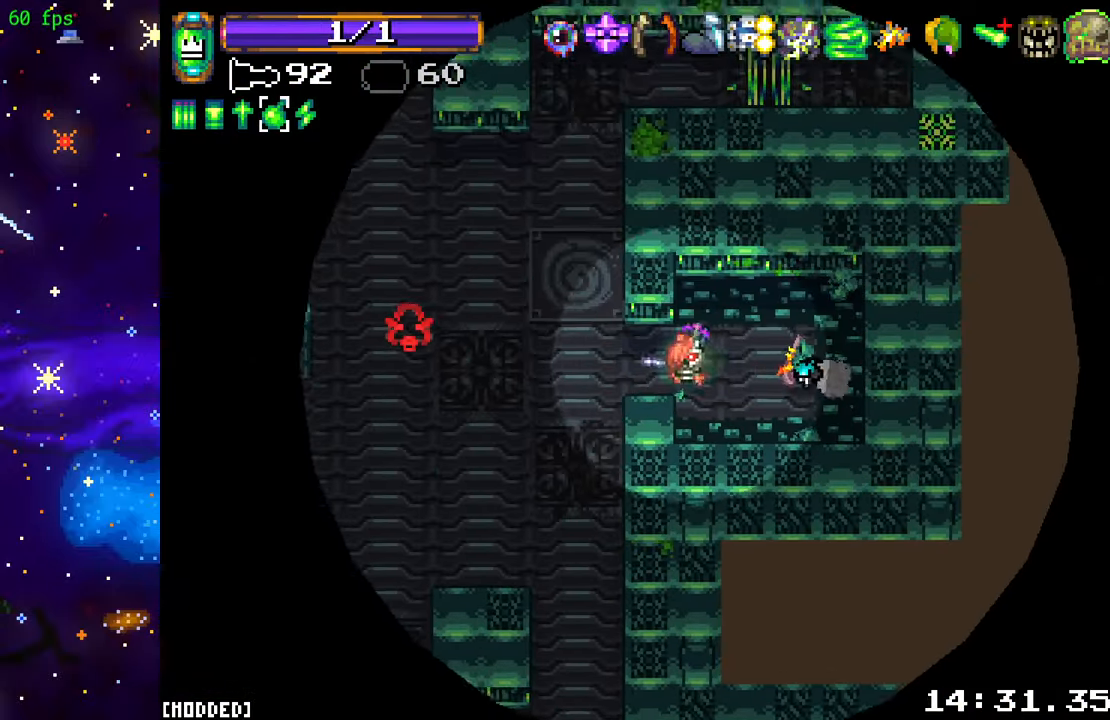
{"buttons": [], "left_stick": "up-left", "right_stick": "up-left", "events": [[133, "left_stick", "up-left"], [200, "right_stick", "up-left"]]}
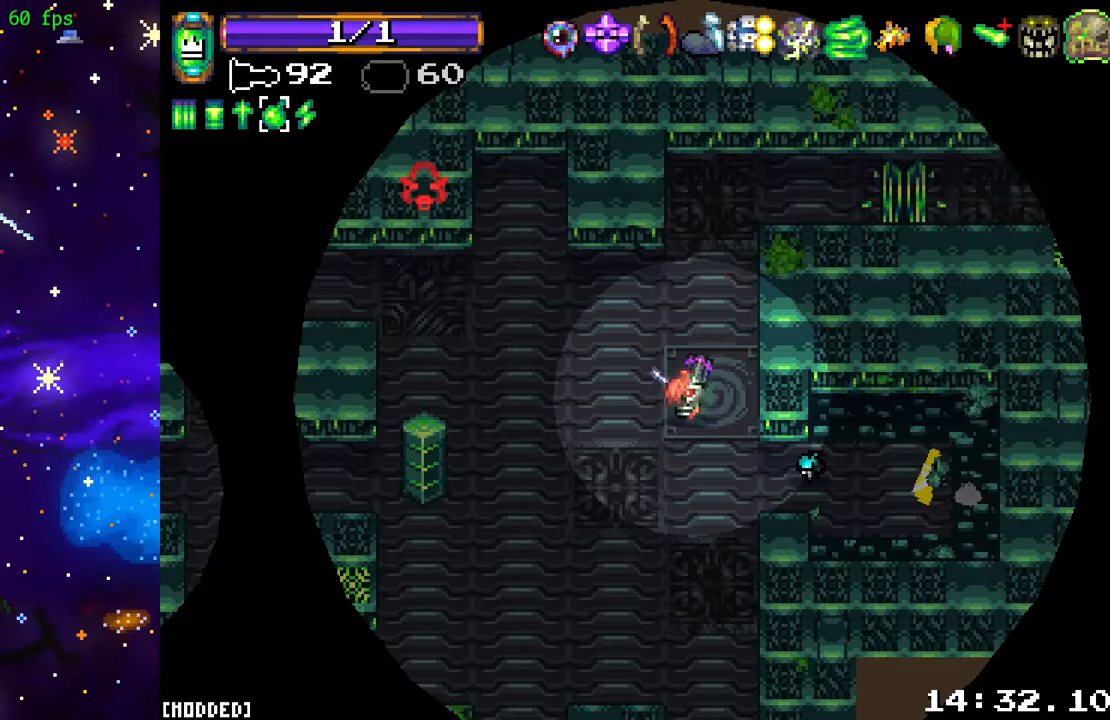
{"buttons": [], "left_stick": "down-left", "right_stick": "left", "events": [[167, "left_stick", "left"], [217, "right_stick", "left"], [433, "left_stick", "down-left"]]}
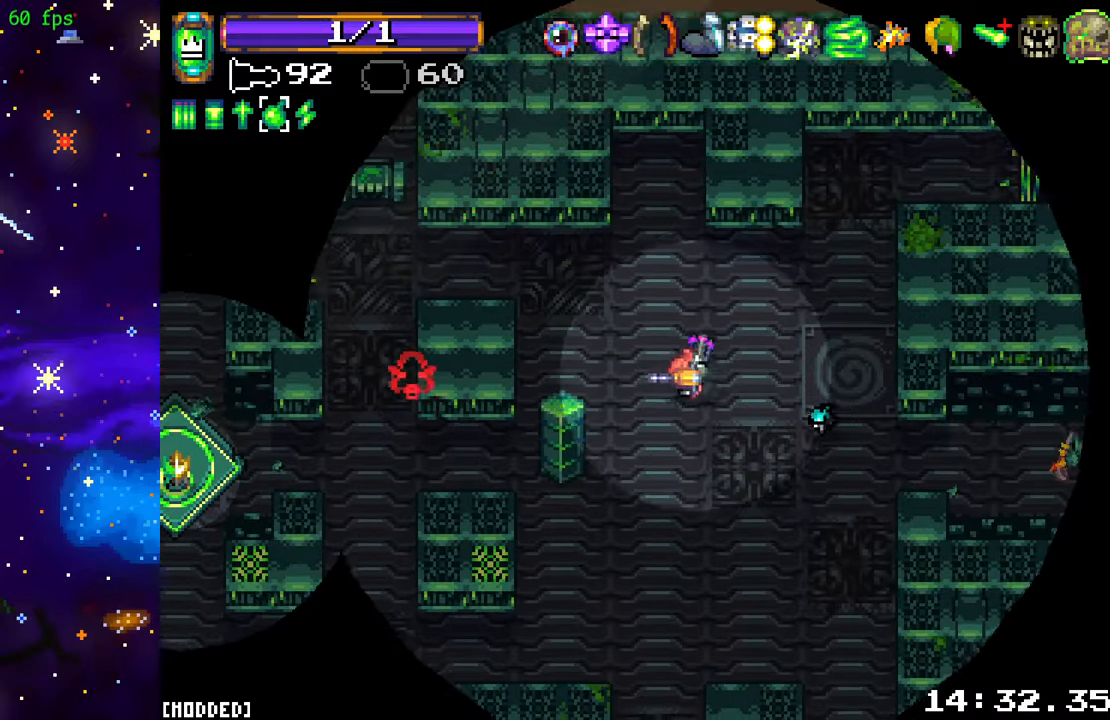
{"buttons": [], "left_stick": "left", "right_stick": "left", "events": [[267, "left_stick", "left"]]}
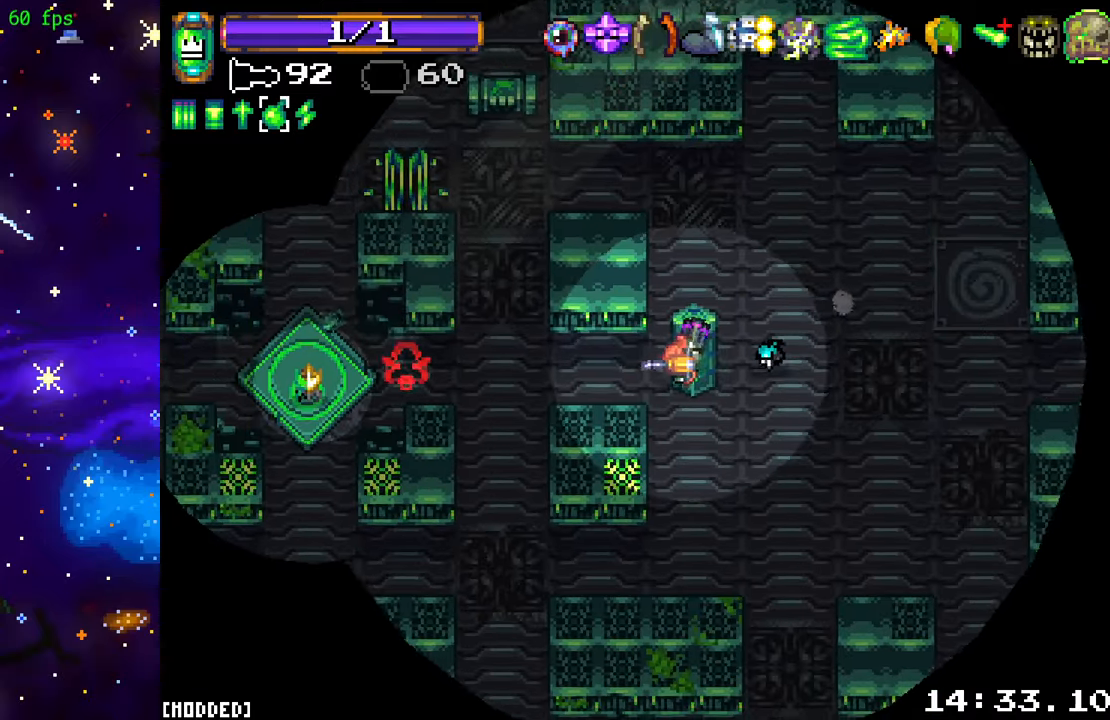
{"buttons": [], "left_stick": "center", "right_stick": "left", "events": [[250, "L1", "down"], [383, "L1", "up"], [417, "left_stick", "center"]]}
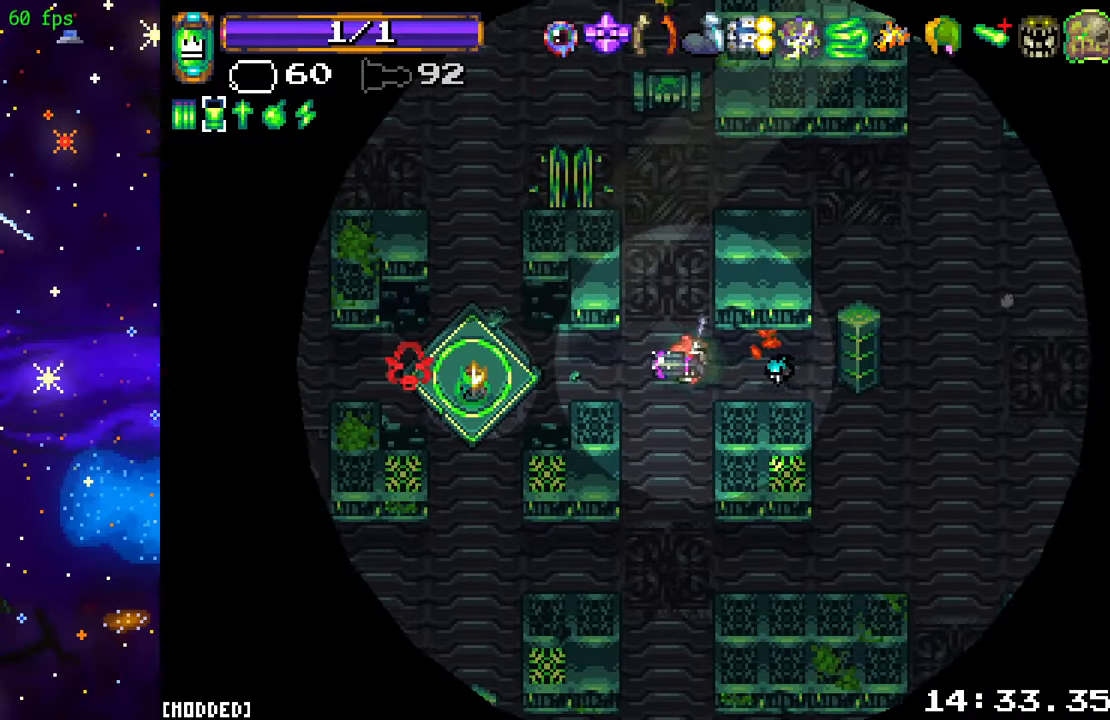
{"buttons": [], "left_stick": "center", "right_stick": "right", "events": [[267, "left_stick", "right"], [300, "right_stick", "center"], [417, "right_stick", "right"], [500, "left_stick", "center"]]}
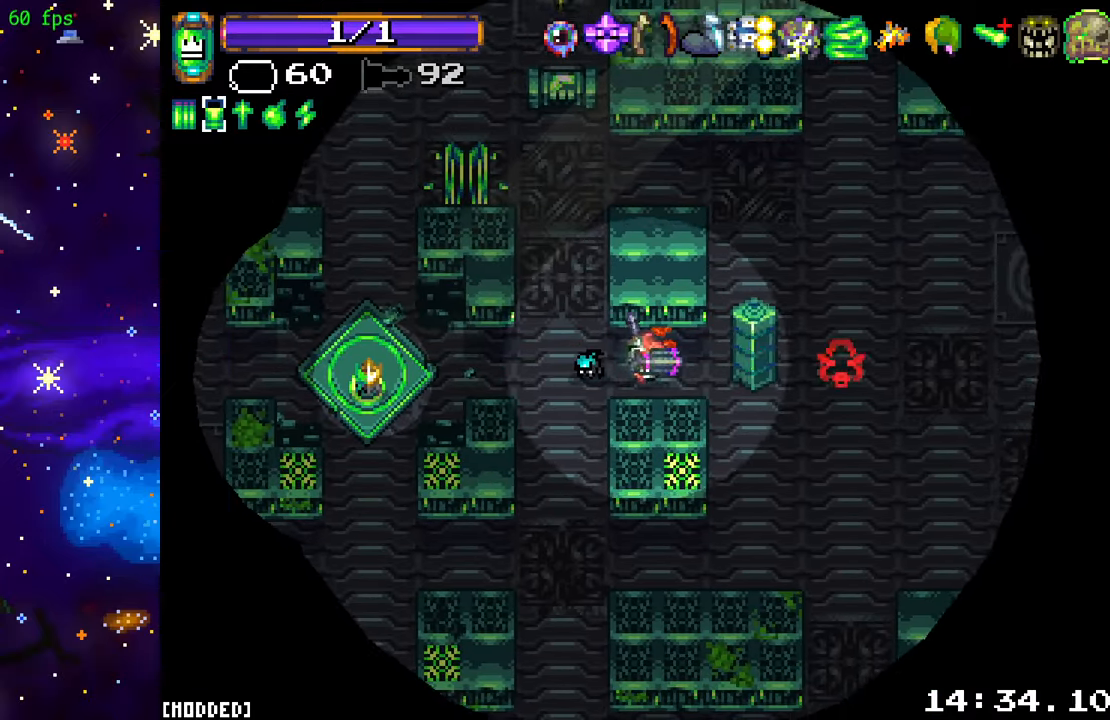
{"buttons": [], "left_stick": "up-left", "right_stick": "right", "events": [[200, "R2", "down"], [333, "left_stick", "left"], [367, "R2", "up"], [467, "left_stick", "up-left"]]}
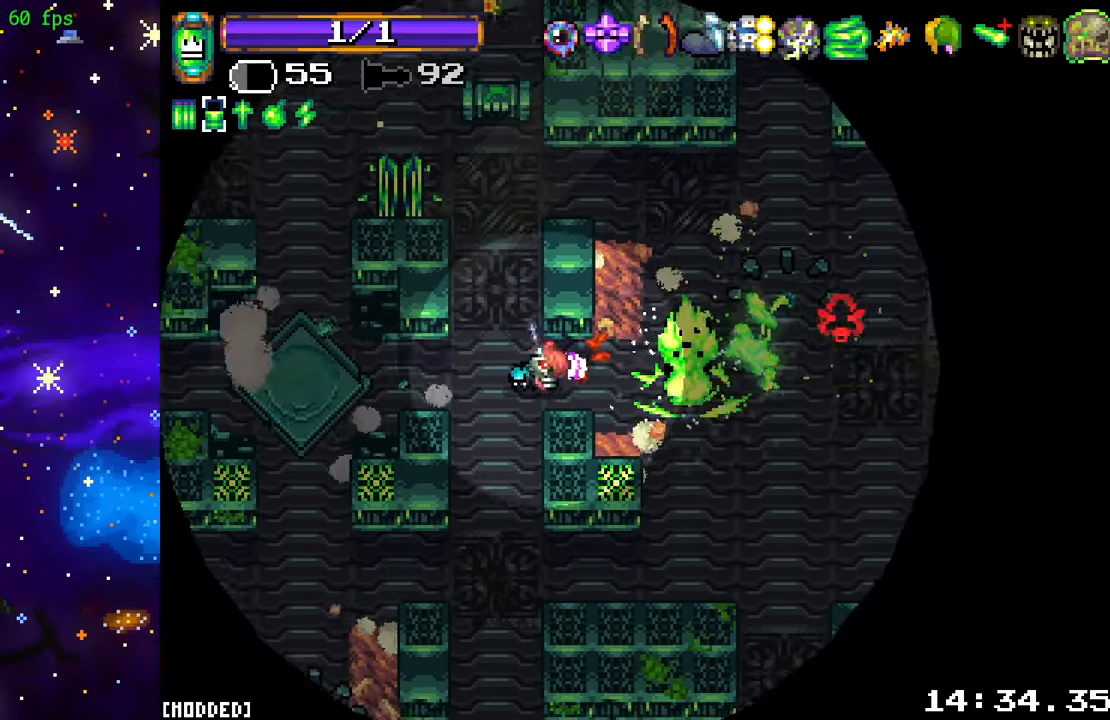
{"buttons": [], "left_stick": "up", "right_stick": "up-left", "events": [[117, "right_stick", "up"], [300, "left_stick", "up"], [400, "right_stick", "up-left"]]}
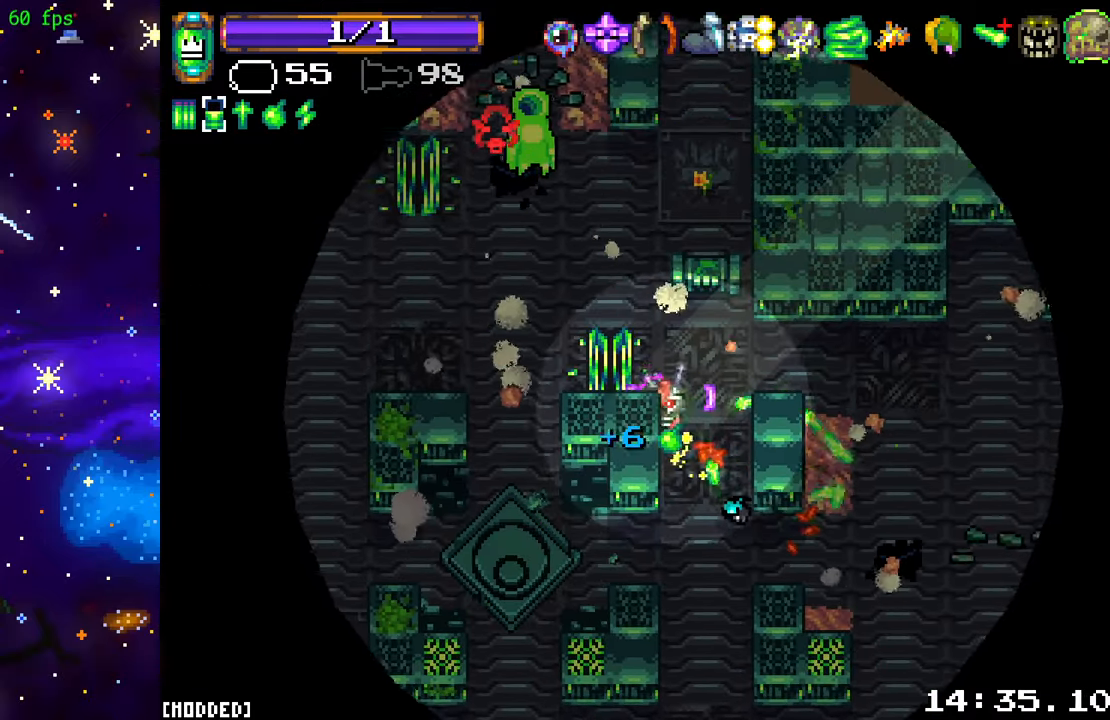
{"buttons": [], "left_stick": "up", "right_stick": "up-left", "events": []}
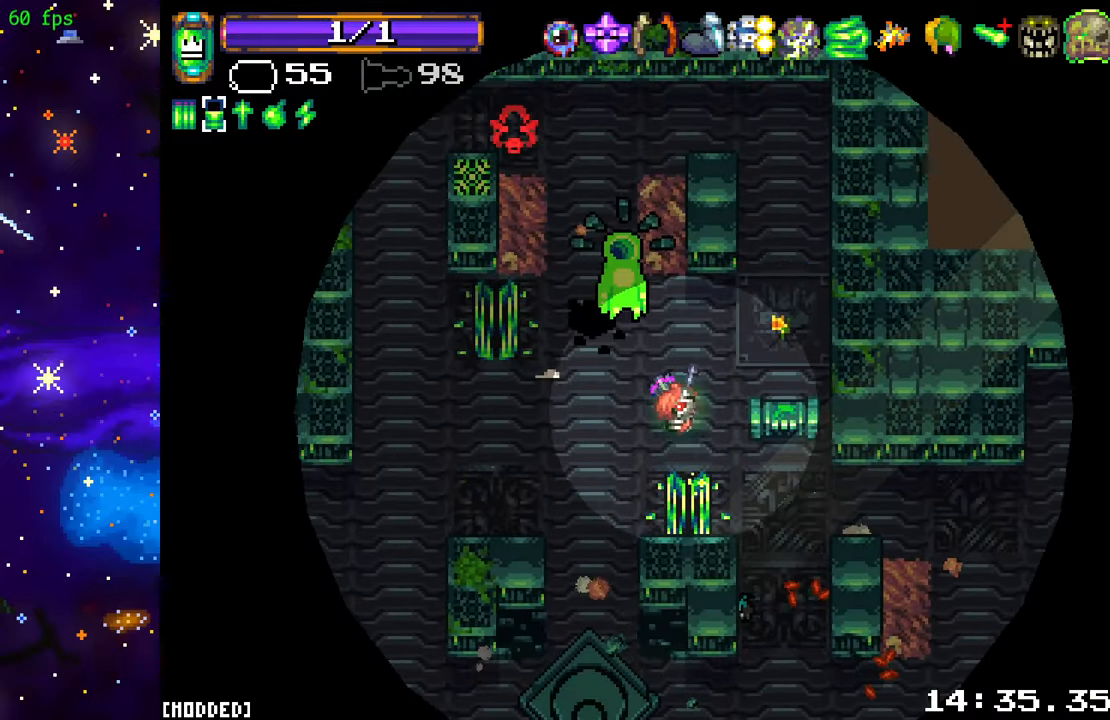
{"buttons": [], "left_stick": "down-left", "right_stick": "left", "events": [[50, "left_stick", "up-left"], [117, "R2", "down"], [233, "left_stick", "down-left"], [317, "R2", "up"], [400, "right_stick", "left"]]}
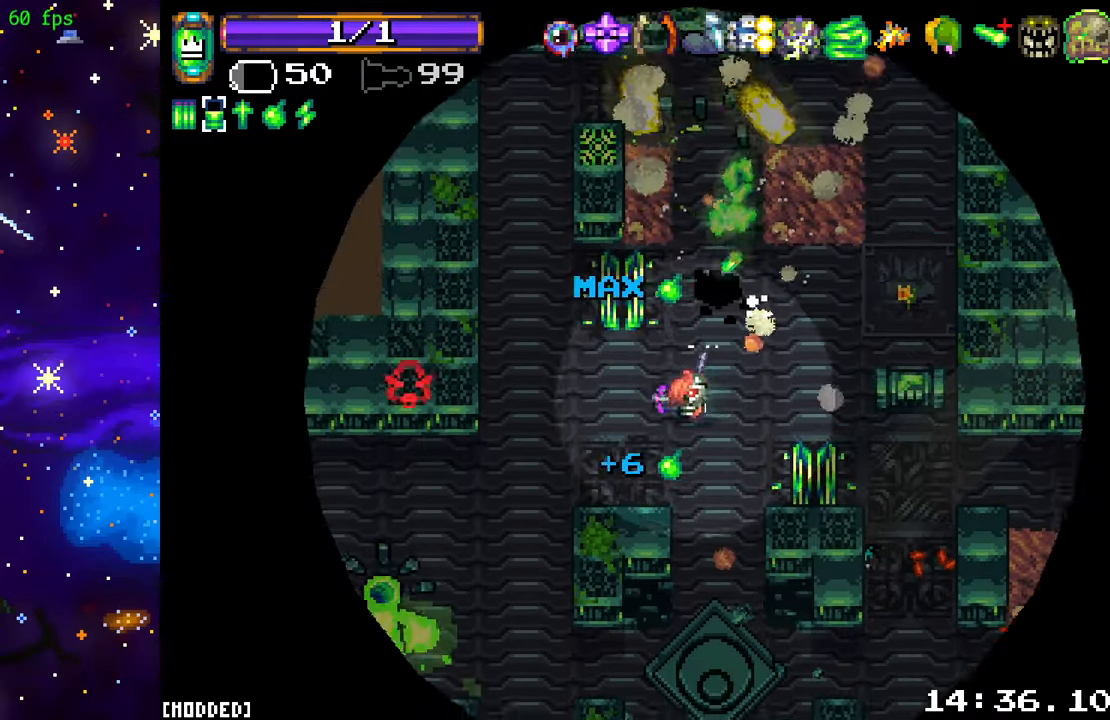
{"buttons": ["R2"], "left_stick": "up-left", "right_stick": "down-left", "events": [[267, "right_stick", "down-left"], [317, "left_stick", "up-left"], [467, "R2", "down"]]}
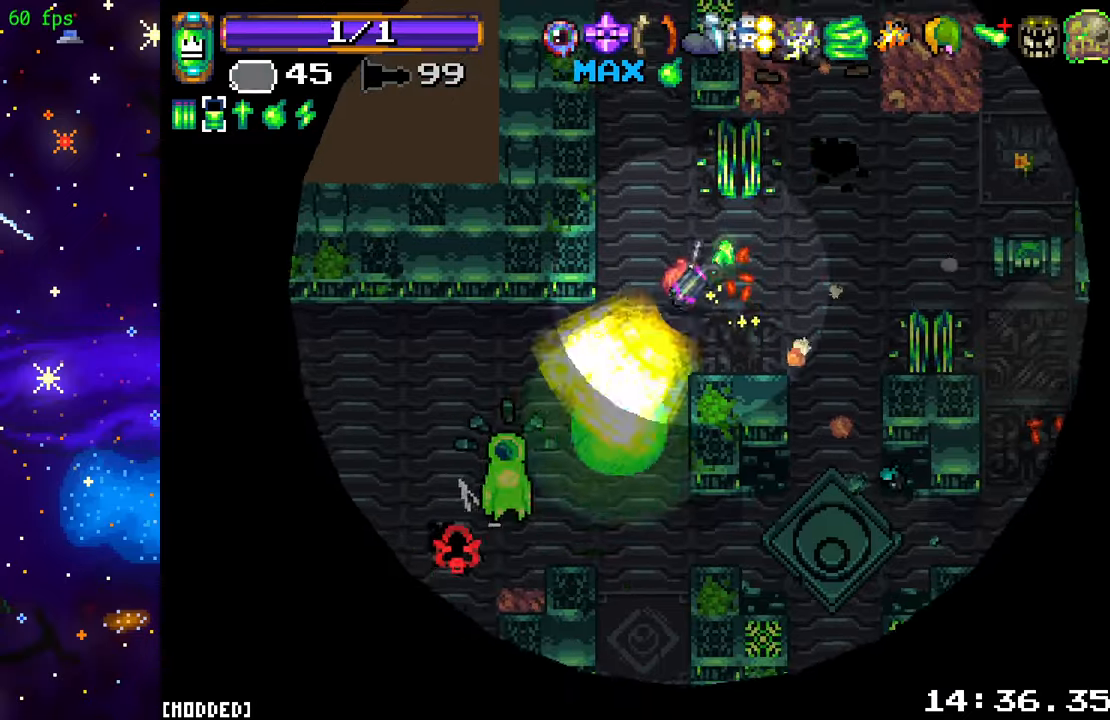
{"buttons": ["R2"], "left_stick": "center", "right_stick": "right", "events": [[50, "L1", "down"], [100, "R2", "up"], [117, "right_stick", "down"], [134, "left_stick", "left"], [150, "L1", "up"], [150, "R2", "down"], [334, "left_stick", "up-left"], [350, "right_stick", "right"], [467, "left_stick", "center"]]}
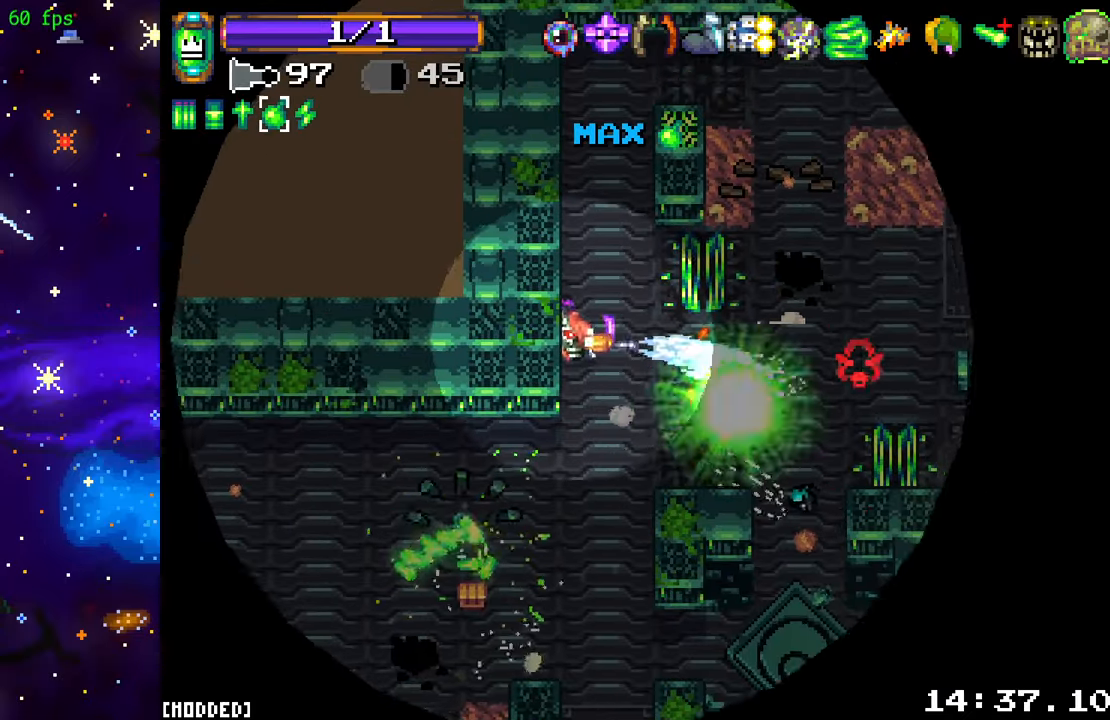
{"buttons": [], "left_stick": "down-left", "right_stick": "down", "events": [[67, "left_stick", "down"], [67, "right_stick", "down-right"], [250, "R2", "up"], [250, "left_stick", "down-left"], [284, "right_stick", "down"]]}
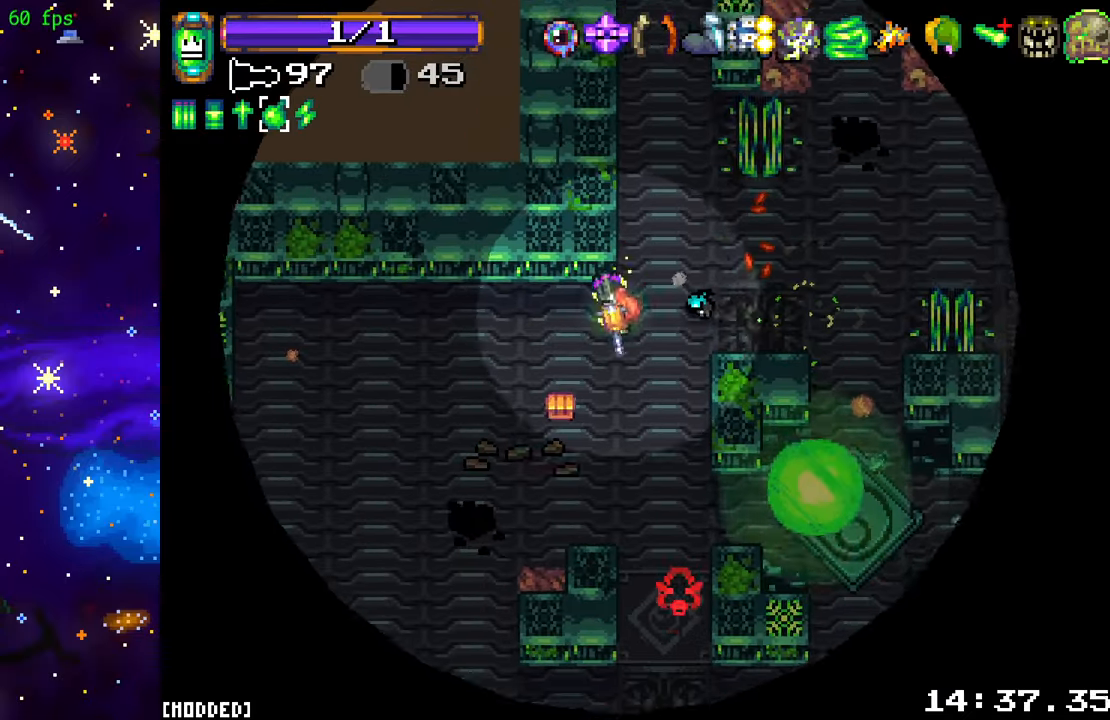
{"buttons": ["R2"], "left_stick": "right", "right_stick": "right", "events": [[167, "R2", "down"], [167, "right_stick", "right"], [234, "left_stick", "down-right"], [367, "left_stick", "right"]]}
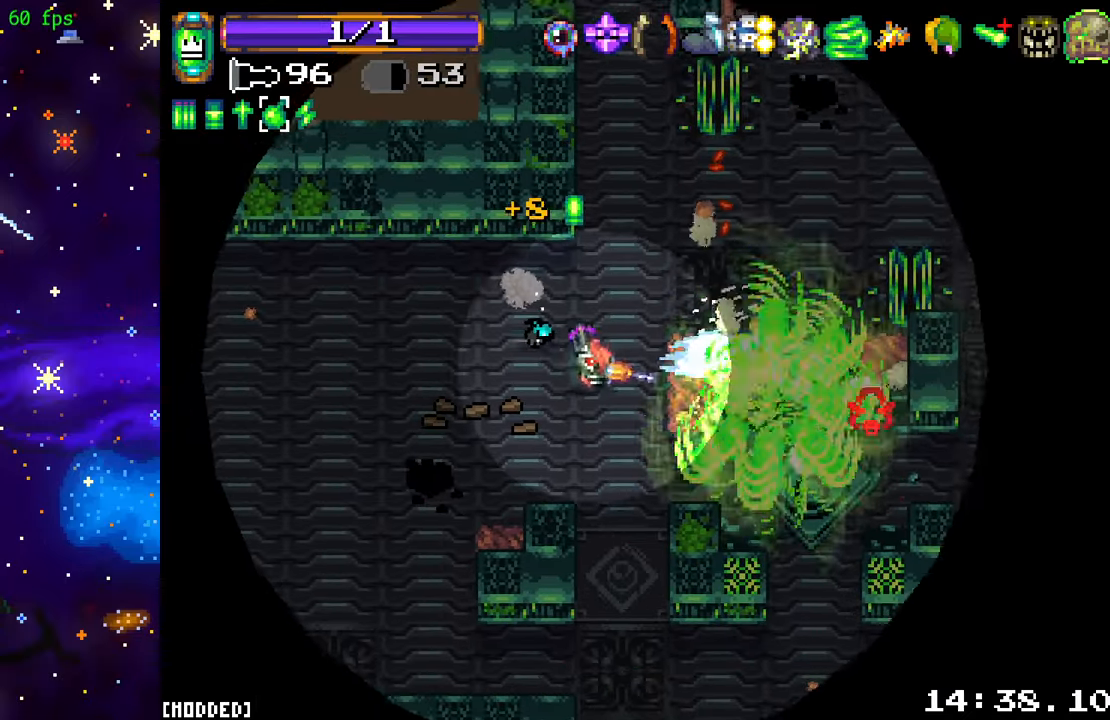
{"buttons": [], "left_stick": "down", "right_stick": "down-right", "events": [[17, "right_stick", "down-right"], [50, "left_stick", "down-left"], [234, "R2", "up"], [450, "left_stick", "down"]]}
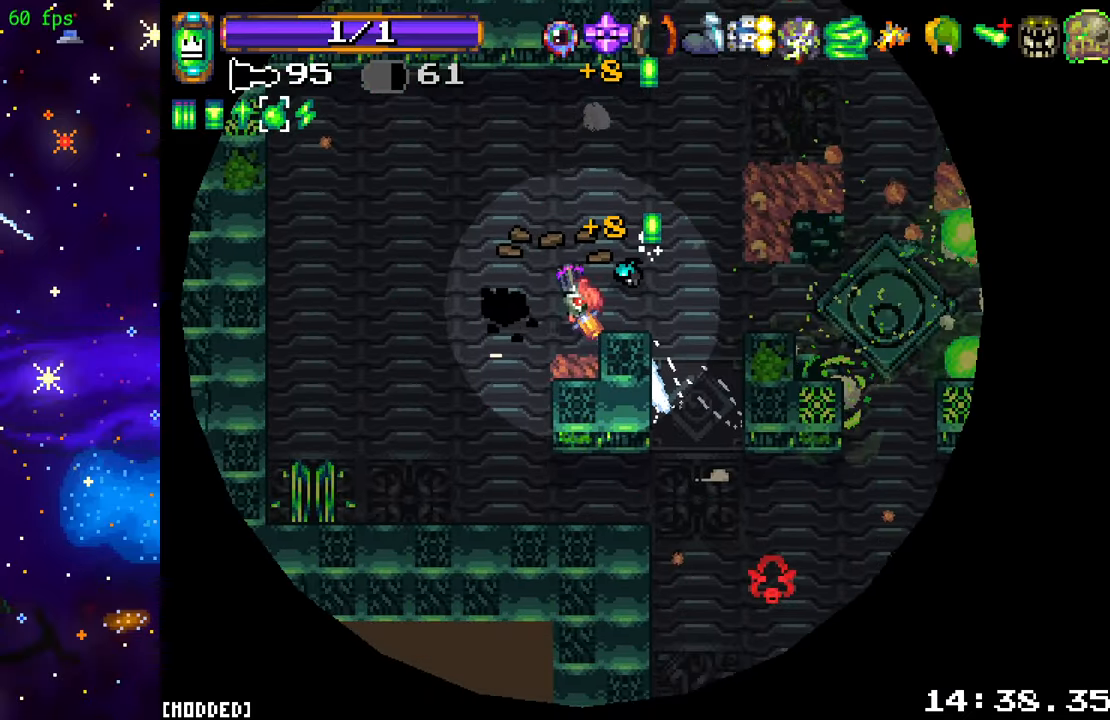
{"buttons": [], "left_stick": "right", "right_stick": "down-right", "events": [[117, "left_stick", "down-right"], [300, "L1", "down"], [417, "L1", "up"], [500, "left_stick", "right"]]}
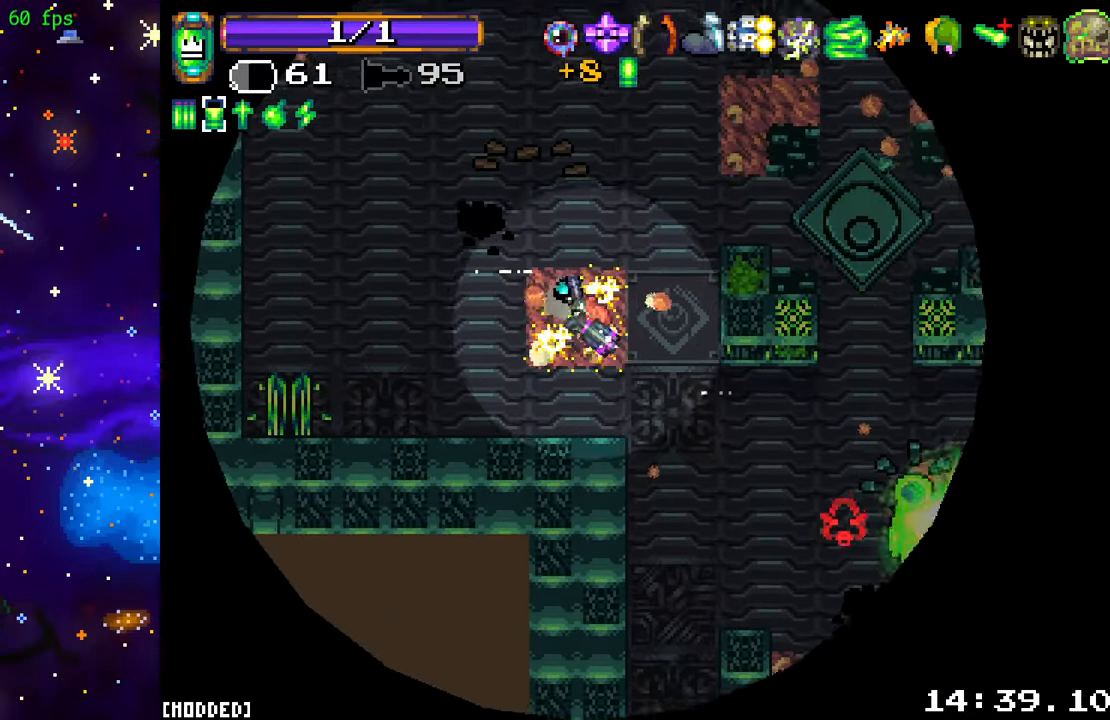
{"buttons": ["R2"], "left_stick": "down", "right_stick": "down-right", "events": [[100, "left_stick", "down-right"], [384, "left_stick", "down"], [400, "R2", "down"]]}
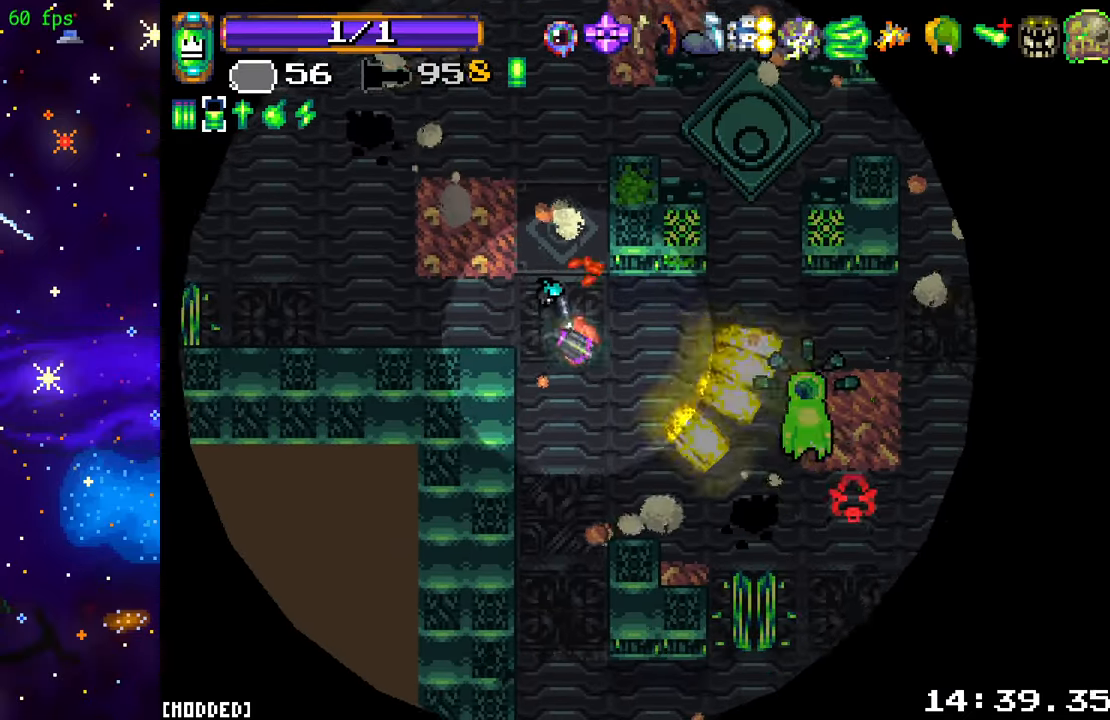
{"buttons": ["R2"], "left_stick": "down-right", "right_stick": "right", "events": [[34, "L1", "down"], [50, "right_stick", "right"], [67, "R2", "up"], [150, "L1", "up"], [150, "R2", "down"], [200, "left_stick", "down-right"]]}
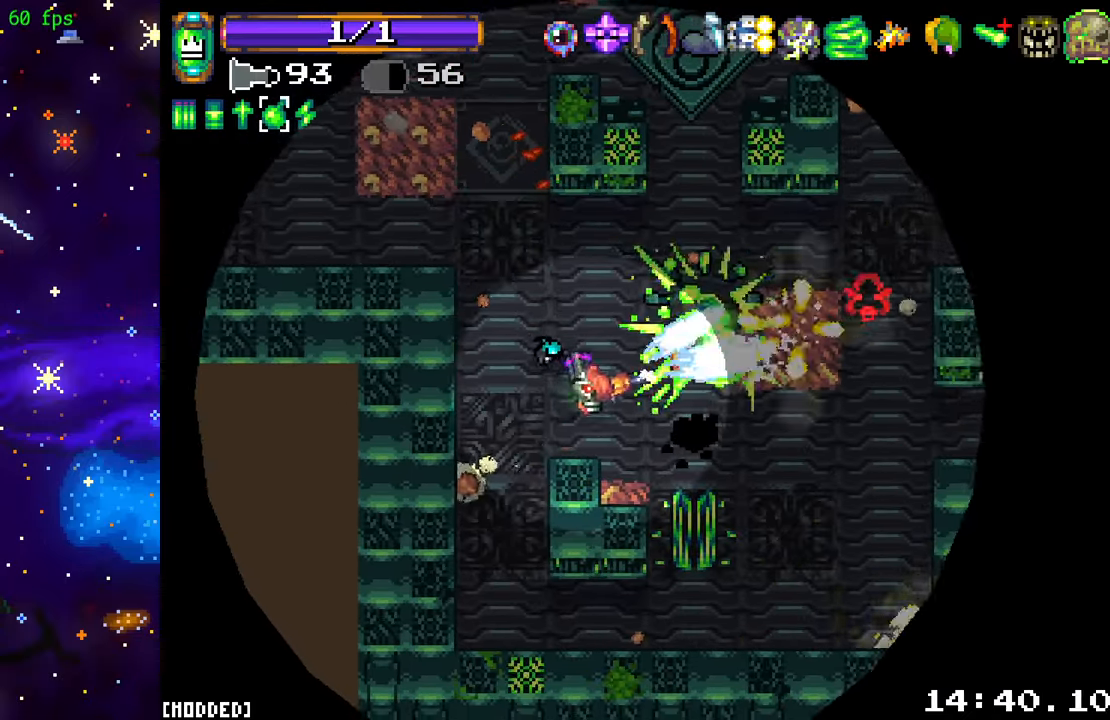
{"buttons": ["L1"], "left_stick": "up-right", "right_stick": "right", "events": [[50, "left_stick", "down-left"], [117, "left_stick", "center"], [234, "R2", "up"], [400, "left_stick", "right"], [450, "L1", "down"], [450, "left_stick", "up-right"]]}
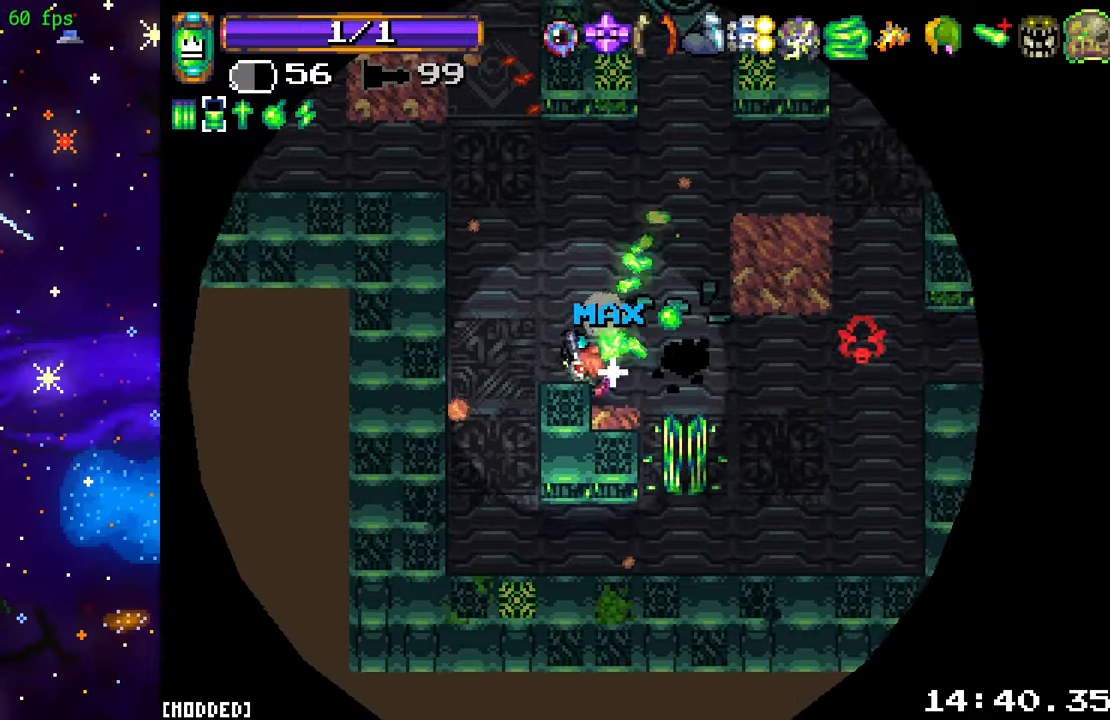
{"buttons": [], "left_stick": "center", "right_stick": "down-left", "events": [[100, "L1", "up"], [100, "right_stick", "down-right"], [283, "right_stick", "down"], [300, "left_stick", "center"], [383, "right_stick", "down-left"]]}
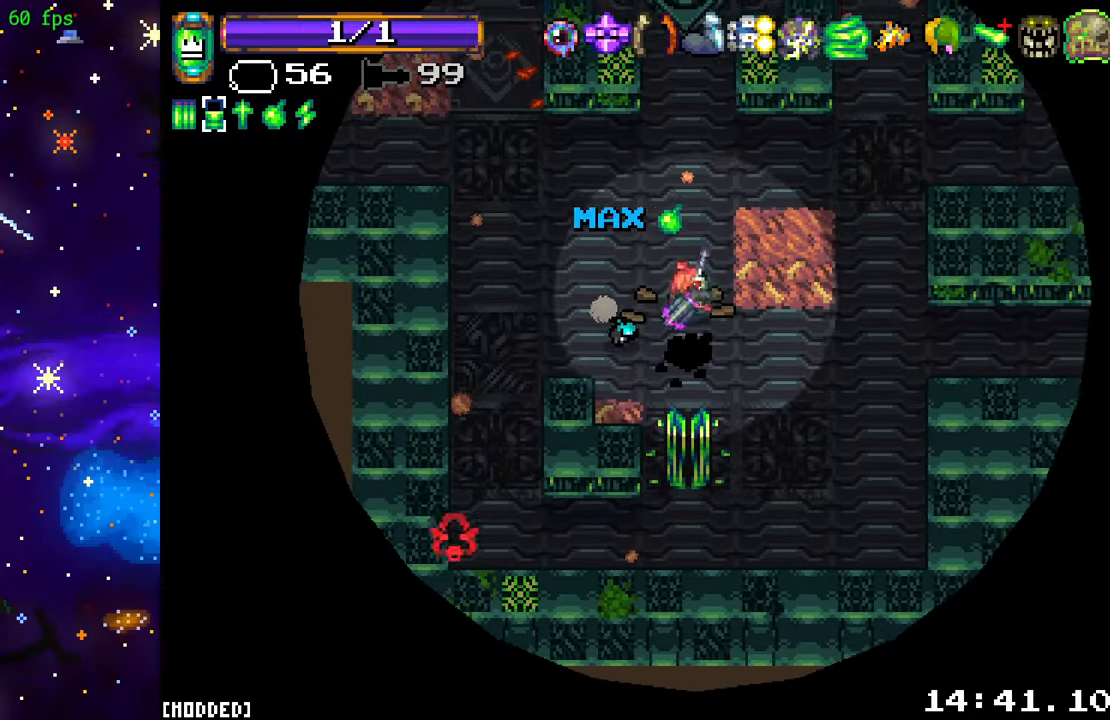
{"buttons": [], "left_stick": "center", "right_stick": "left", "events": [[300, "right_stick", "left"]]}
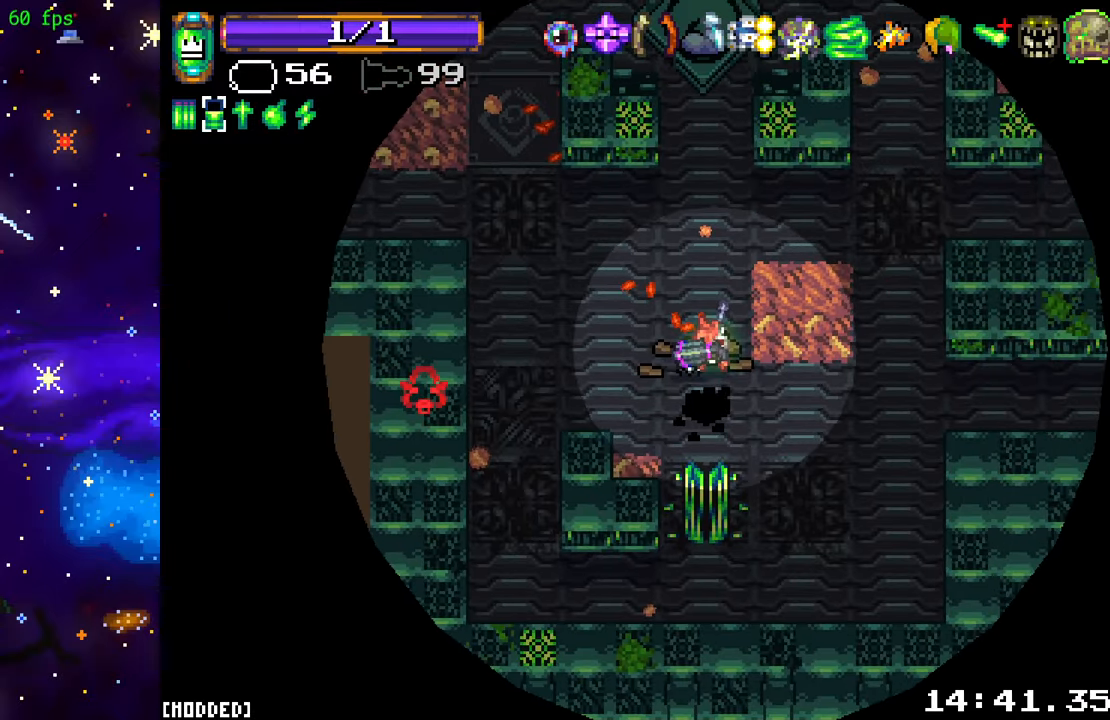
{"buttons": [], "left_stick": "center", "right_stick": "left", "events": []}
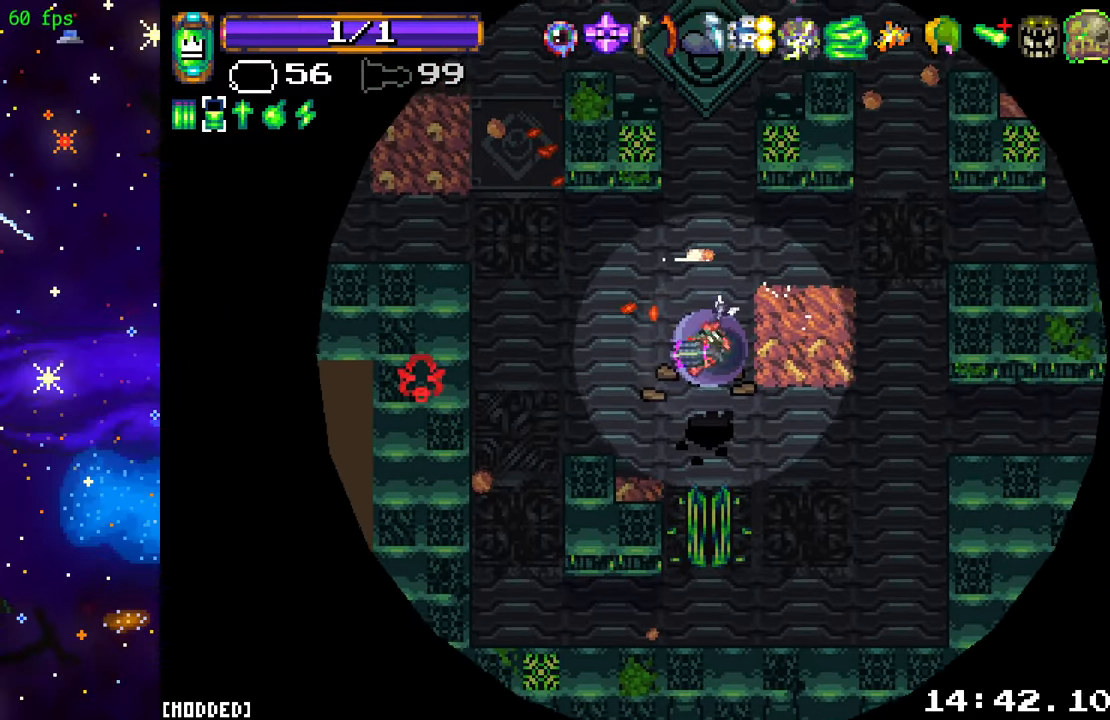
{"buttons": [], "left_stick": "center", "right_stick": "center", "events": [[33, "L2", "down"], [150, "right_stick", "center"], [166, "L2", "up"]]}
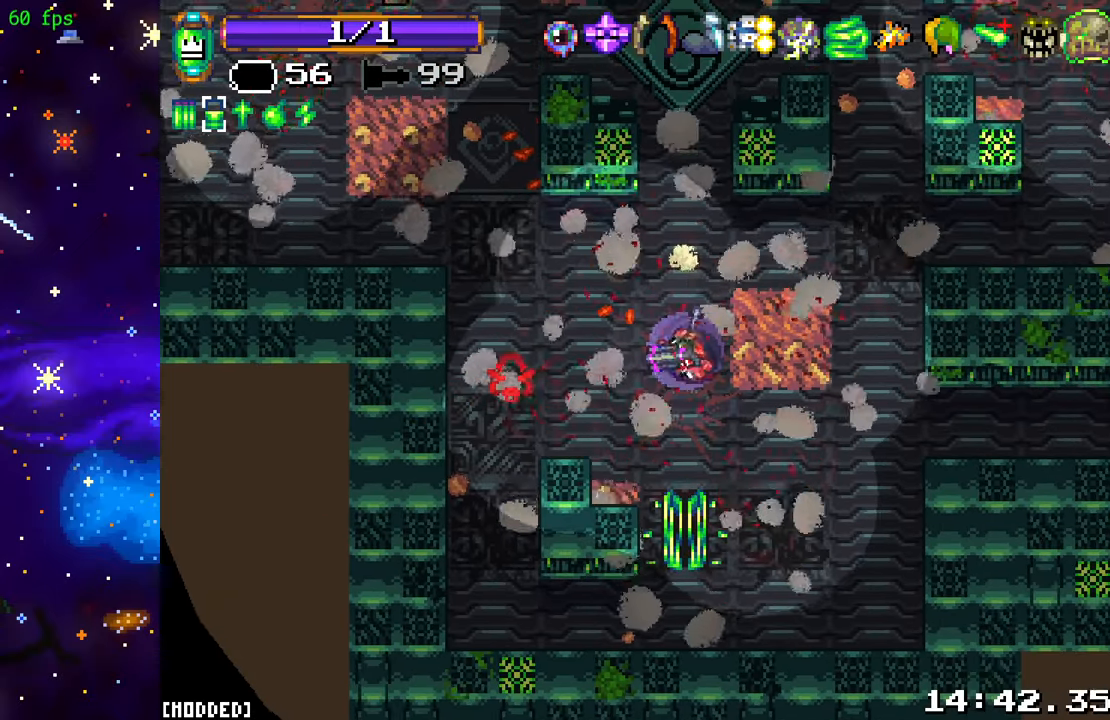
{"buttons": [], "left_stick": "center", "right_stick": "center", "events": []}
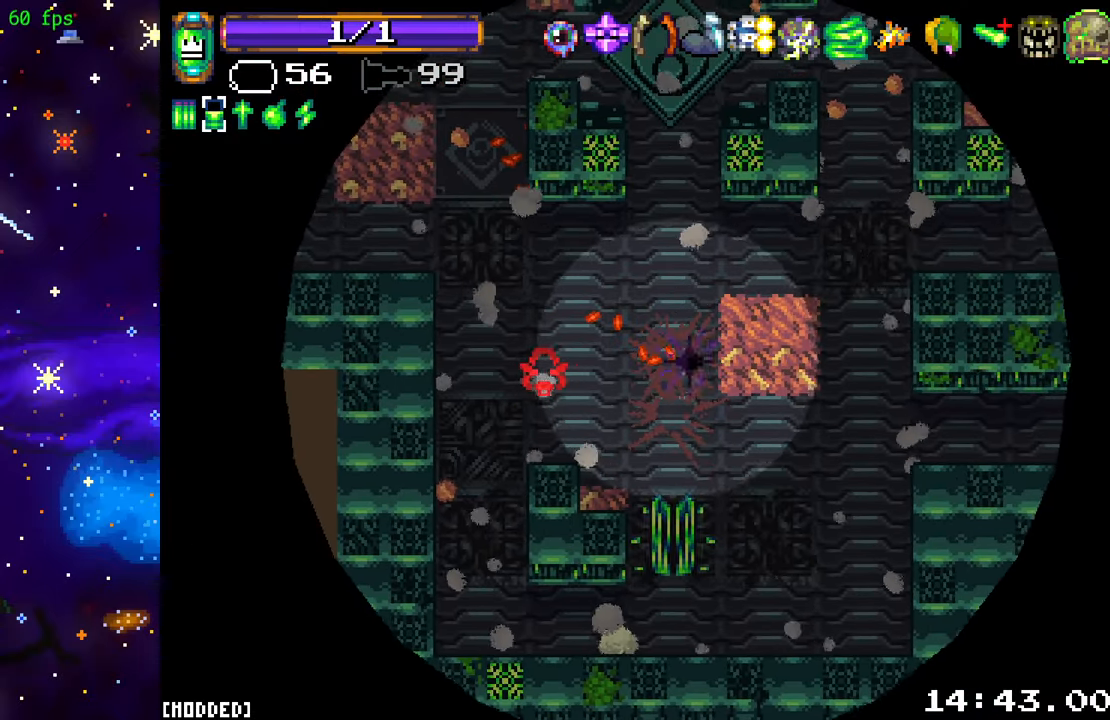
{"buttons": [], "left_stick": "center", "right_stick": "center", "events": []}
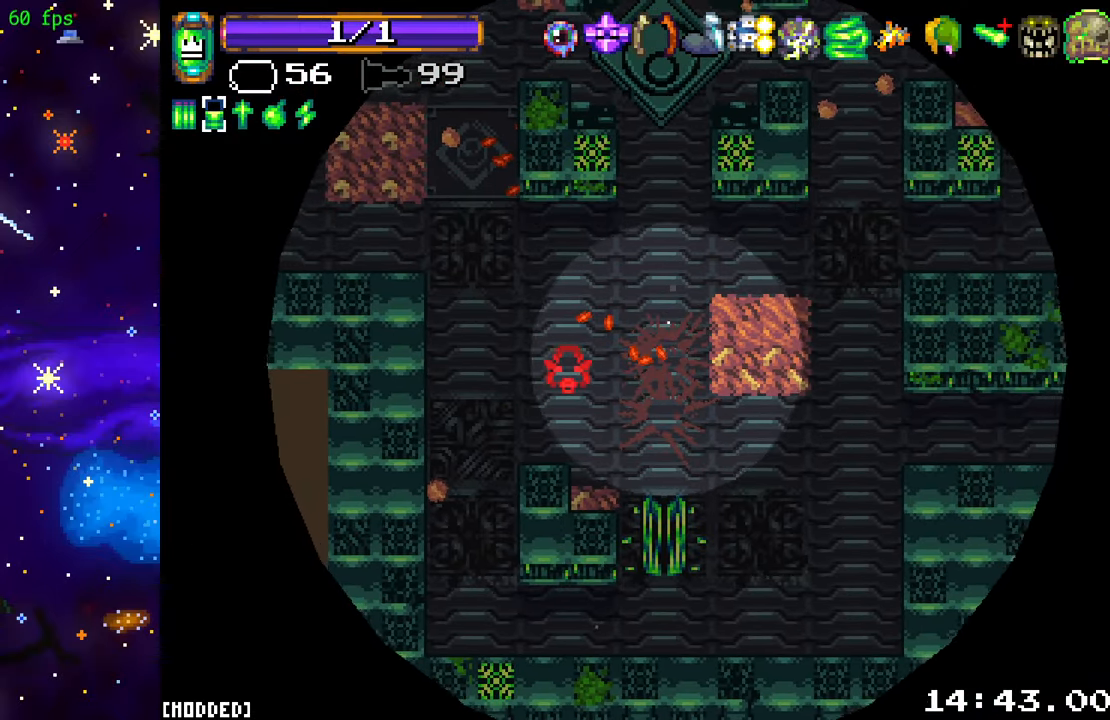
{"buttons": [], "left_stick": "center", "right_stick": "center", "events": []}
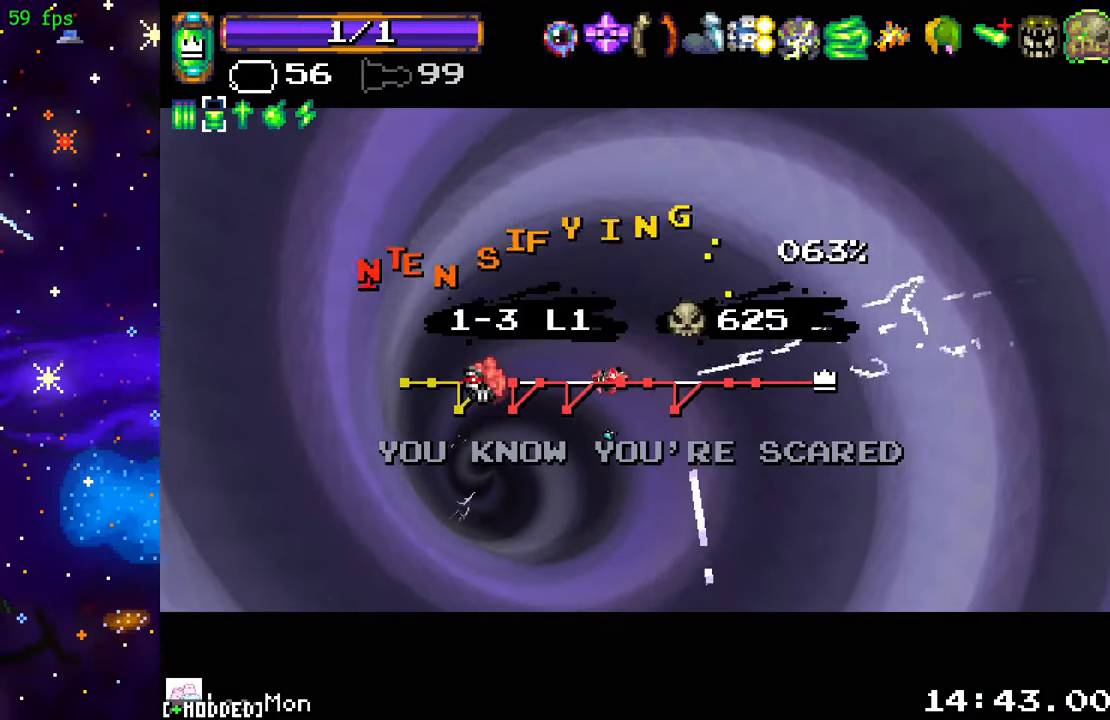
{"buttons": ["L1"], "left_stick": "center", "right_stick": "center", "events": [[400, "L1", "down"]]}
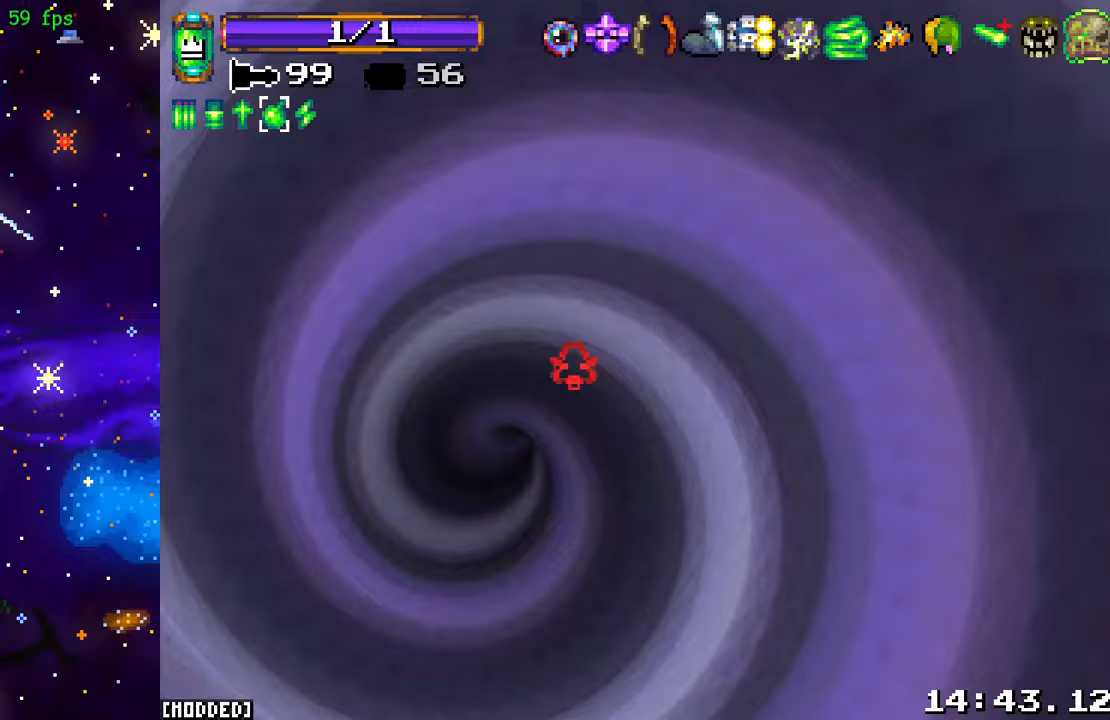
{"buttons": [], "left_stick": "down", "right_stick": "center", "events": [[33, "L1", "up"], [383, "left_stick", "down"]]}
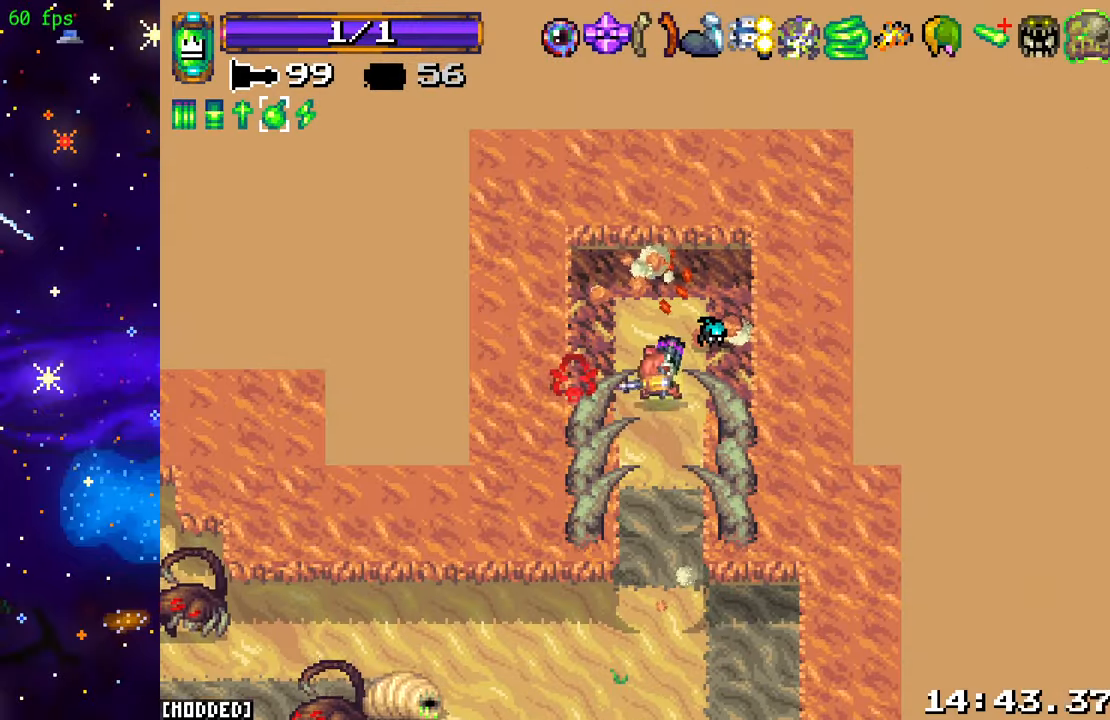
{"buttons": [], "left_stick": "down", "right_stick": "down-left", "events": [[83, "right_stick", "down"], [483, "right_stick", "down-left"]]}